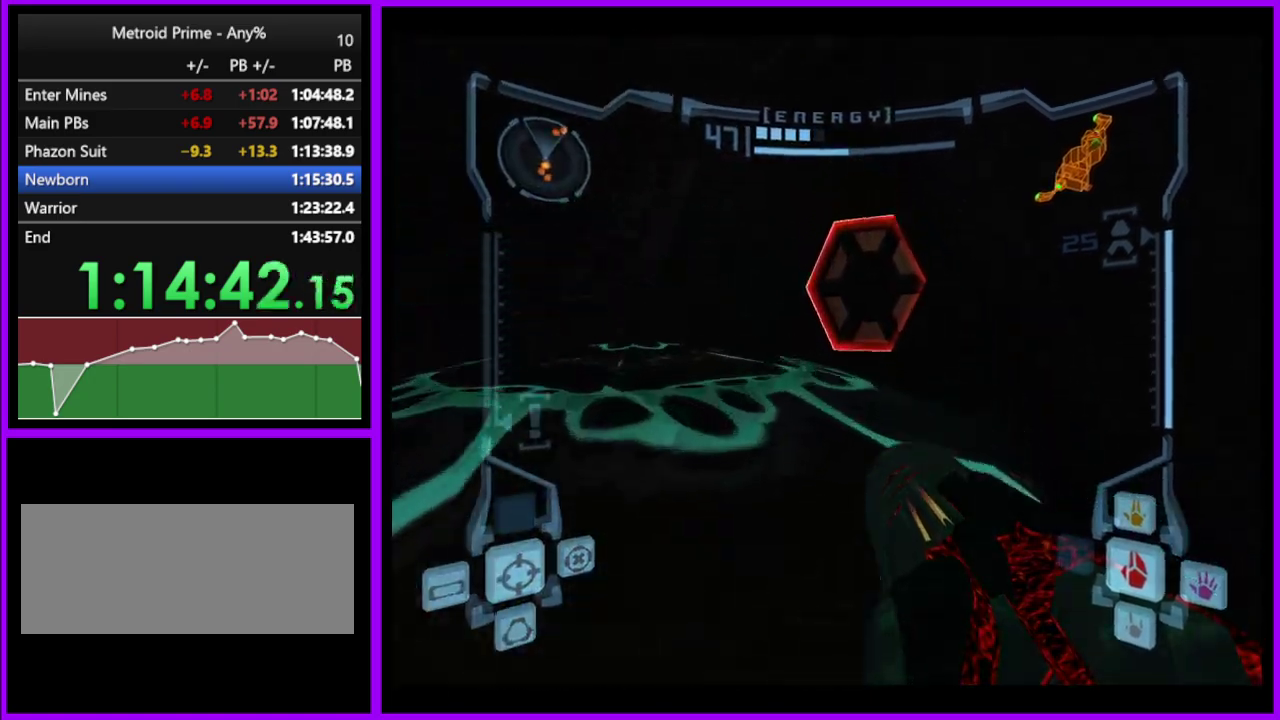
Gameplay with a controller (Nintendo layout); each line is a JSON object with the inputs held at the frame after it. "events" lists button and stick changes between this image and that frame as [ms after this image, input, new state], when the widget could be followed in between. Not read: L2 L3 R3 right_stick.
{"buttons": ["L1"], "left_stick": "up", "events": [[317, "A", "down"], [400, "A", "up"], [467, "L1", "down"]]}
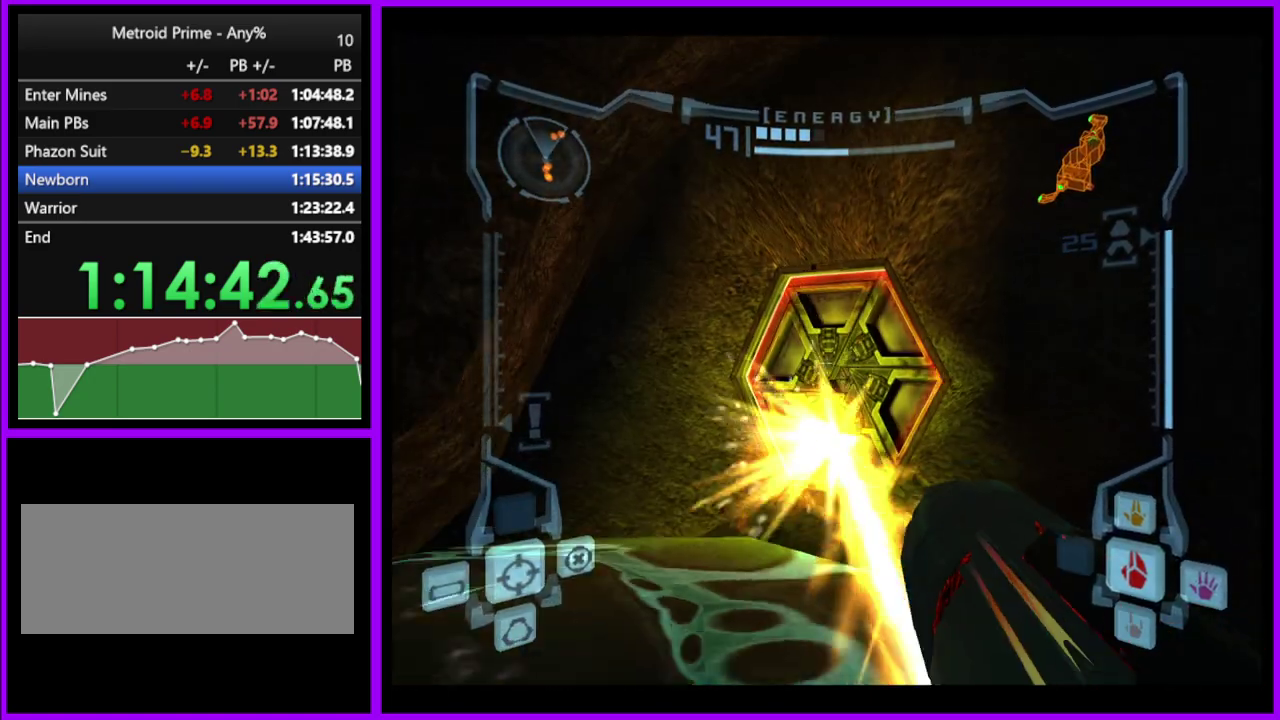
{"buttons": [], "left_stick": "up", "events": [[333, "L1", "up"]]}
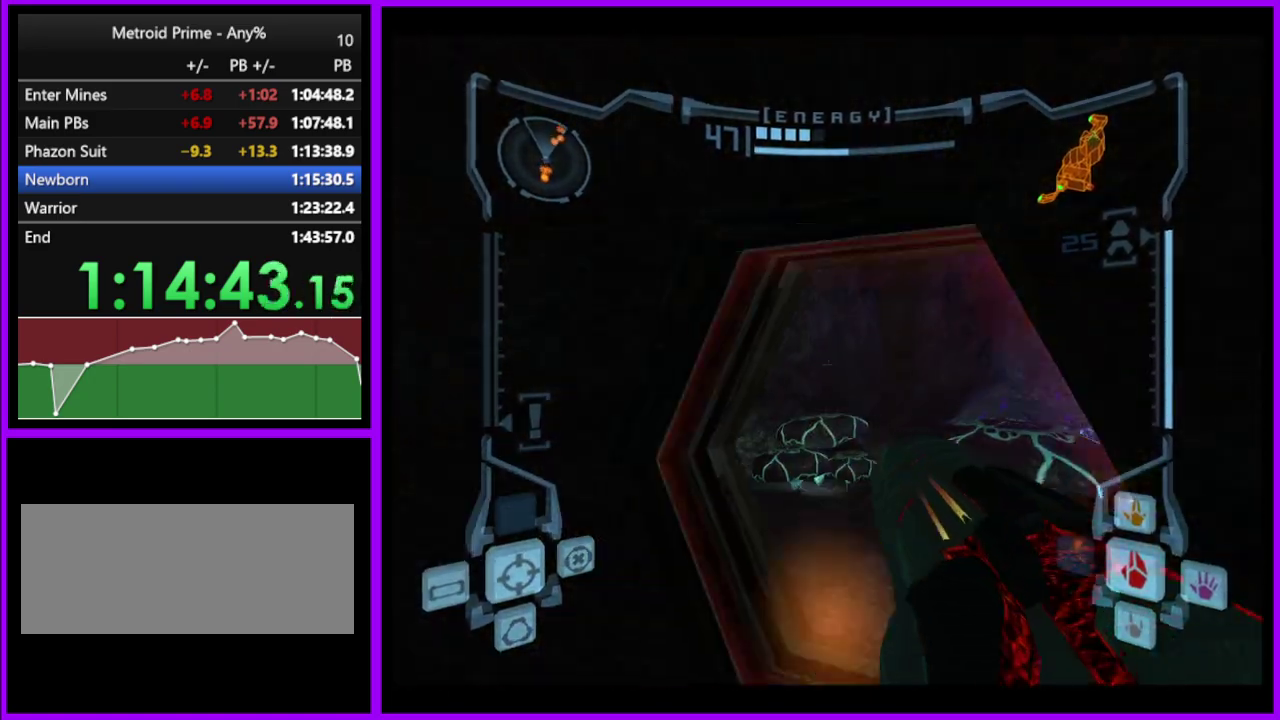
{"buttons": [], "left_stick": "up-right", "events": [[83, "left_stick", "up-right"]]}
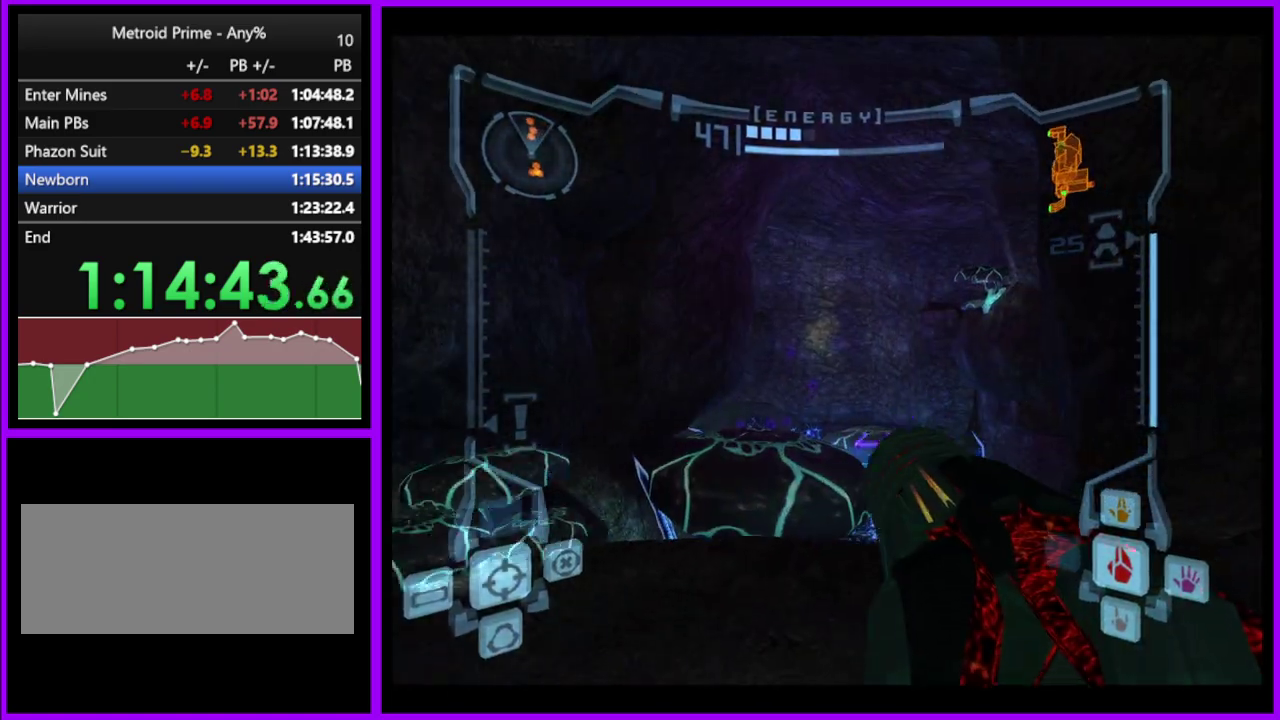
{"buttons": ["L1"], "left_stick": "up-right", "events": [[17, "left_stick", "up"], [83, "L1", "down"], [383, "left_stick", "up-right"]]}
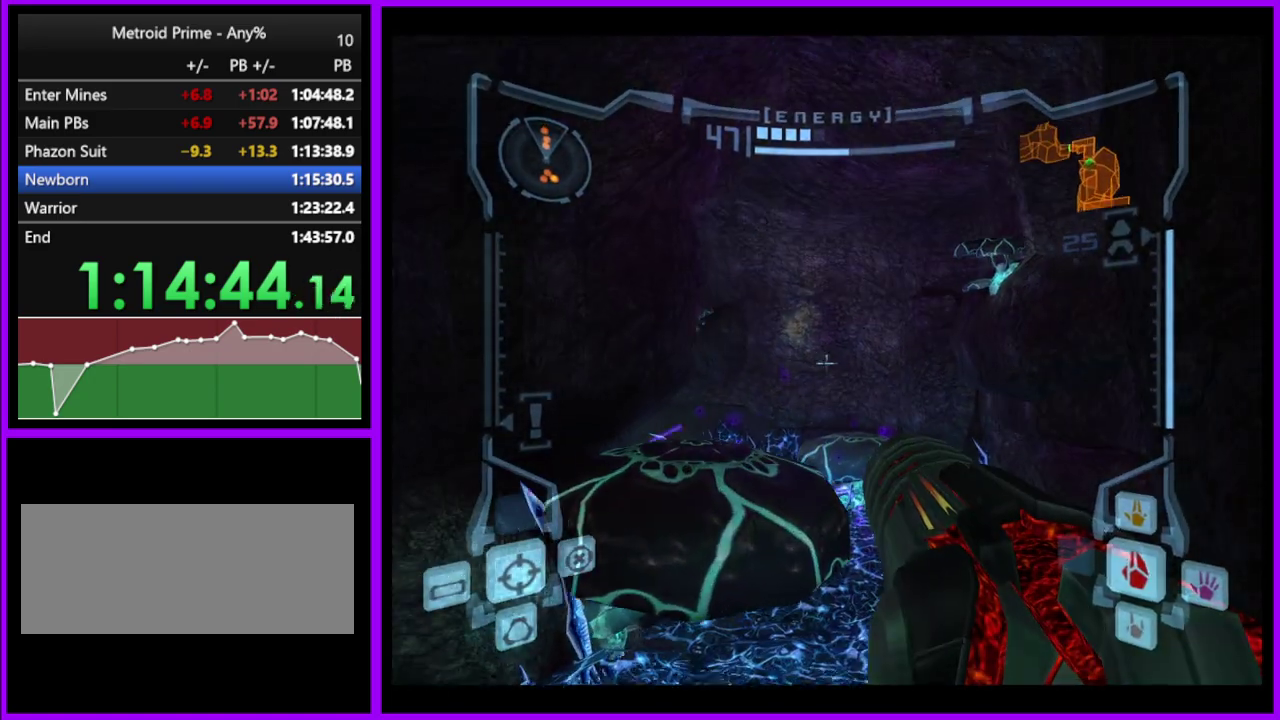
{"buttons": ["R1"], "left_stick": "up-left", "events": [[17, "B", "down"], [17, "left_stick", "up"], [117, "B", "up"], [183, "L1", "up"], [250, "R1", "down"], [400, "left_stick", "up-left"]]}
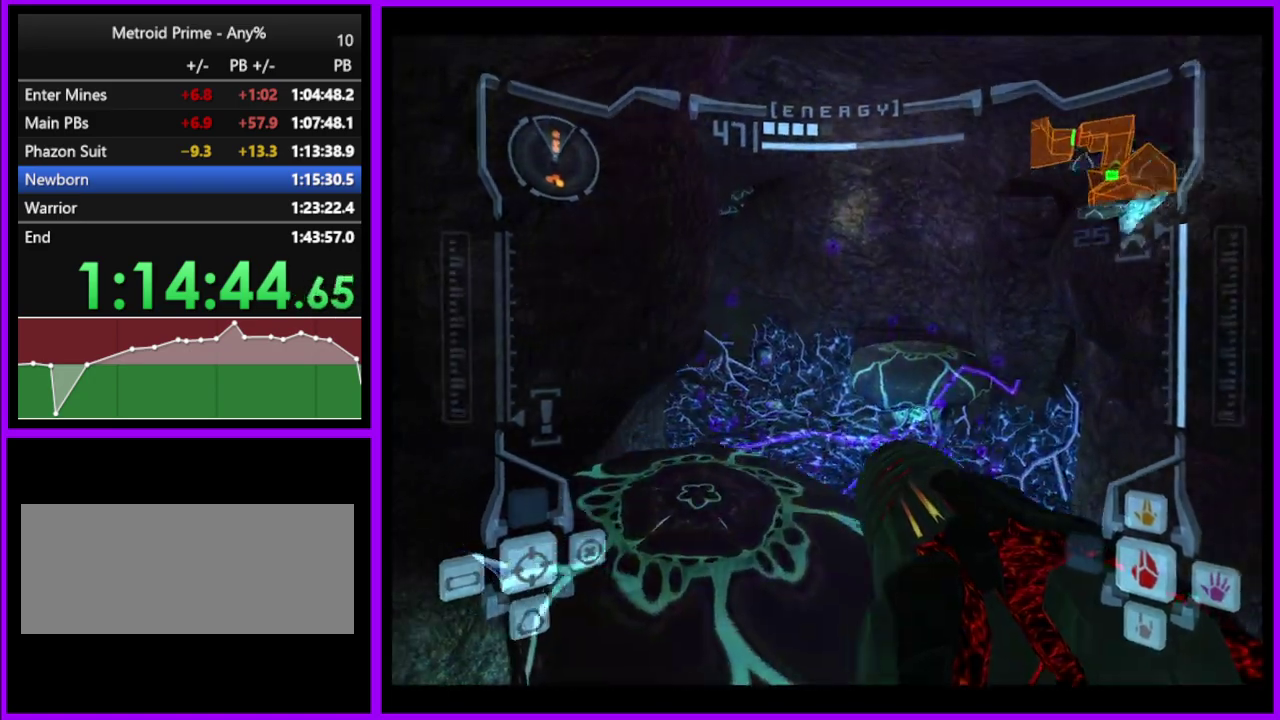
{"buttons": ["R1"], "left_stick": "up-left", "events": []}
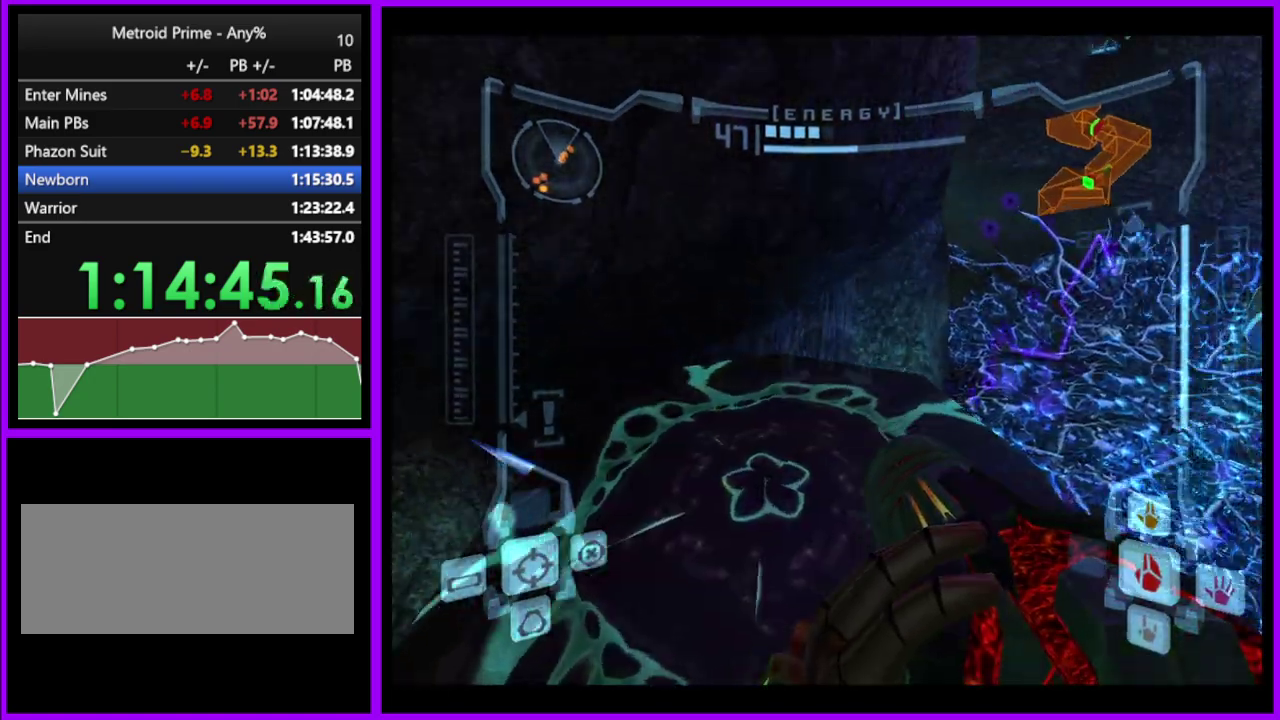
{"buttons": [], "left_stick": "up", "events": [[17, "L1", "down"], [33, "B", "down"], [133, "B", "up"], [150, "L1", "up"], [367, "R1", "up"], [383, "left_stick", "up"]]}
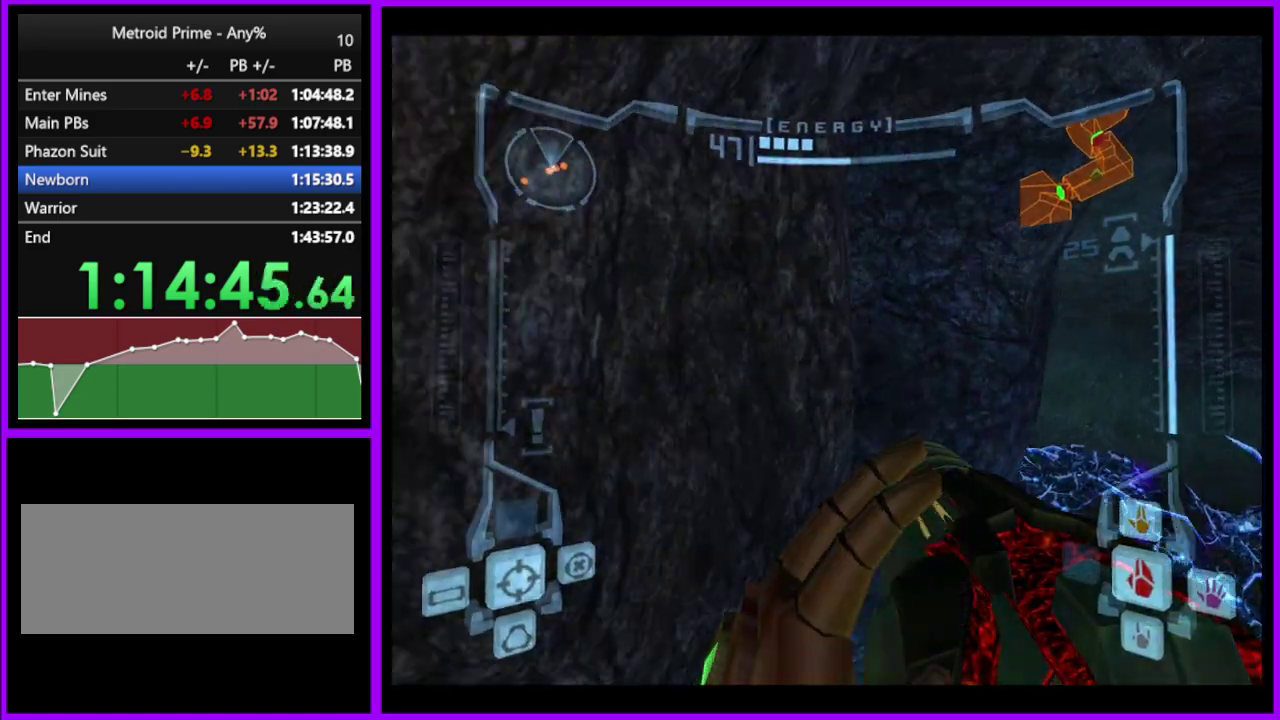
{"buttons": [], "left_stick": "up", "events": [[83, "left_stick", "up-left"], [183, "left_stick", "up"]]}
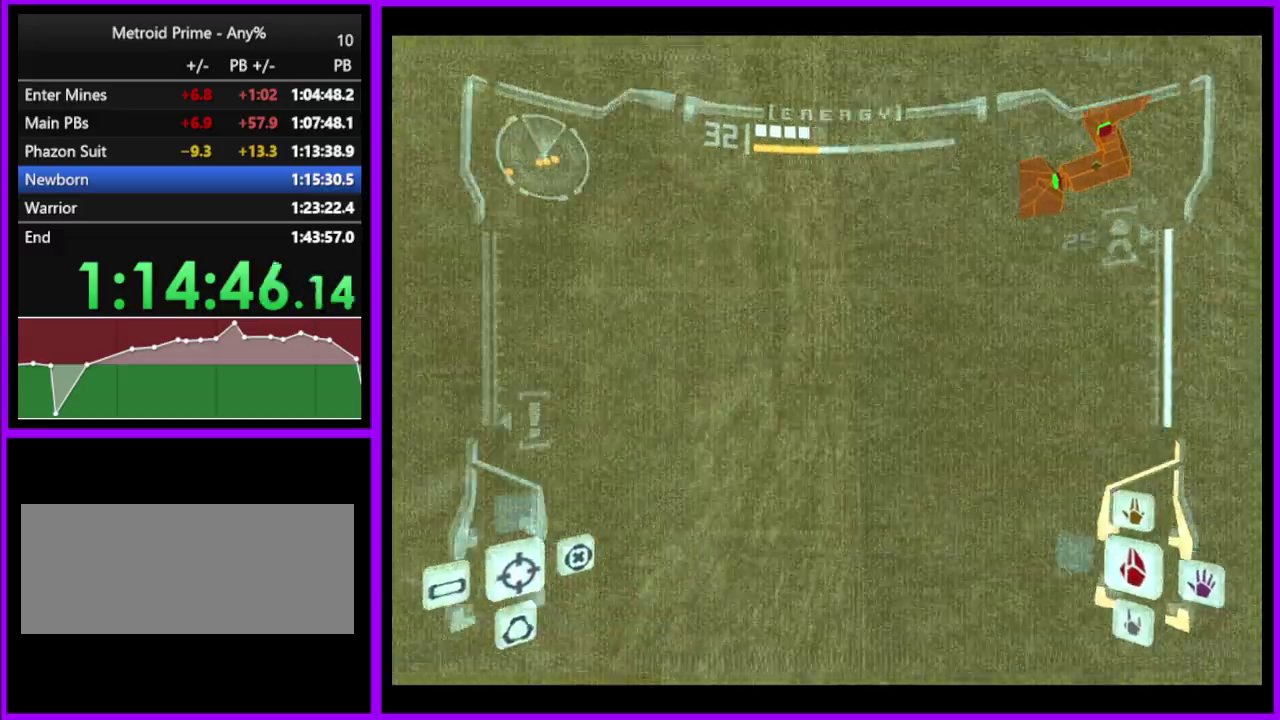
{"buttons": ["L1"], "left_stick": "right", "events": [[50, "left_stick", "up-right"], [117, "L1", "down"], [217, "left_stick", "right"]]}
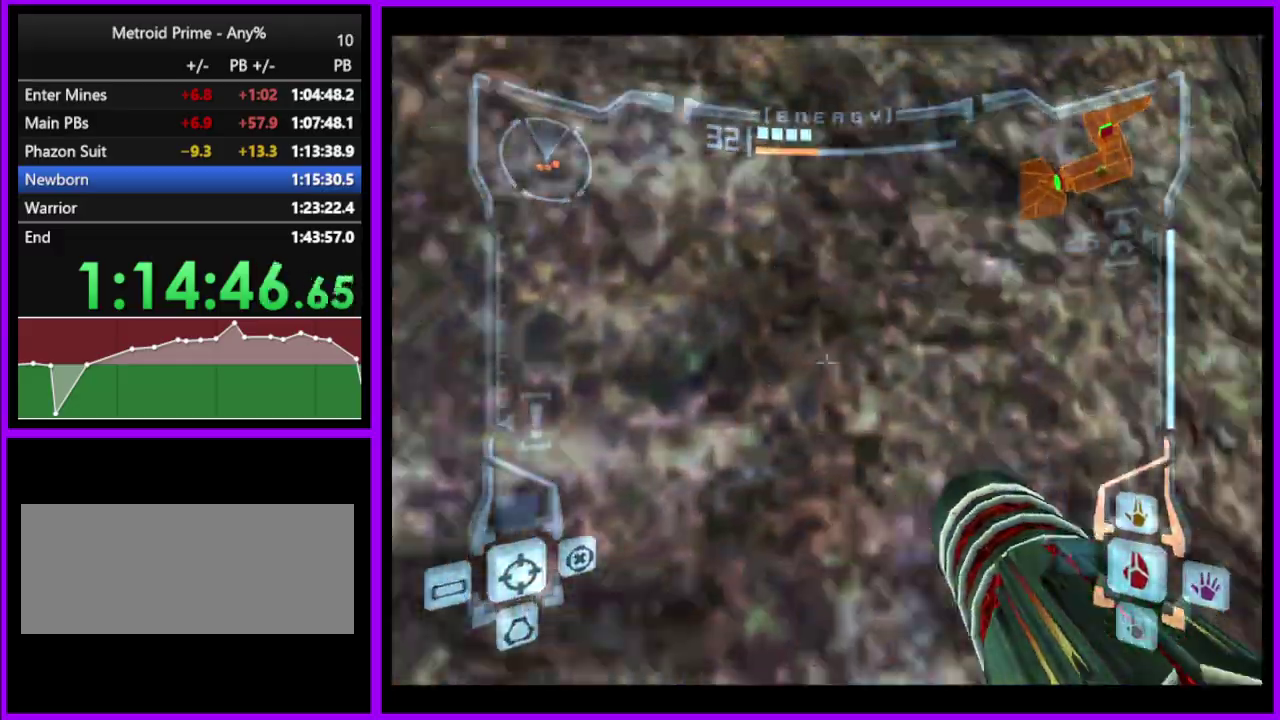
{"buttons": [], "left_stick": "up-right", "events": [[17, "B", "down"], [133, "B", "up"], [317, "left_stick", "up-right"], [350, "L1", "up"]]}
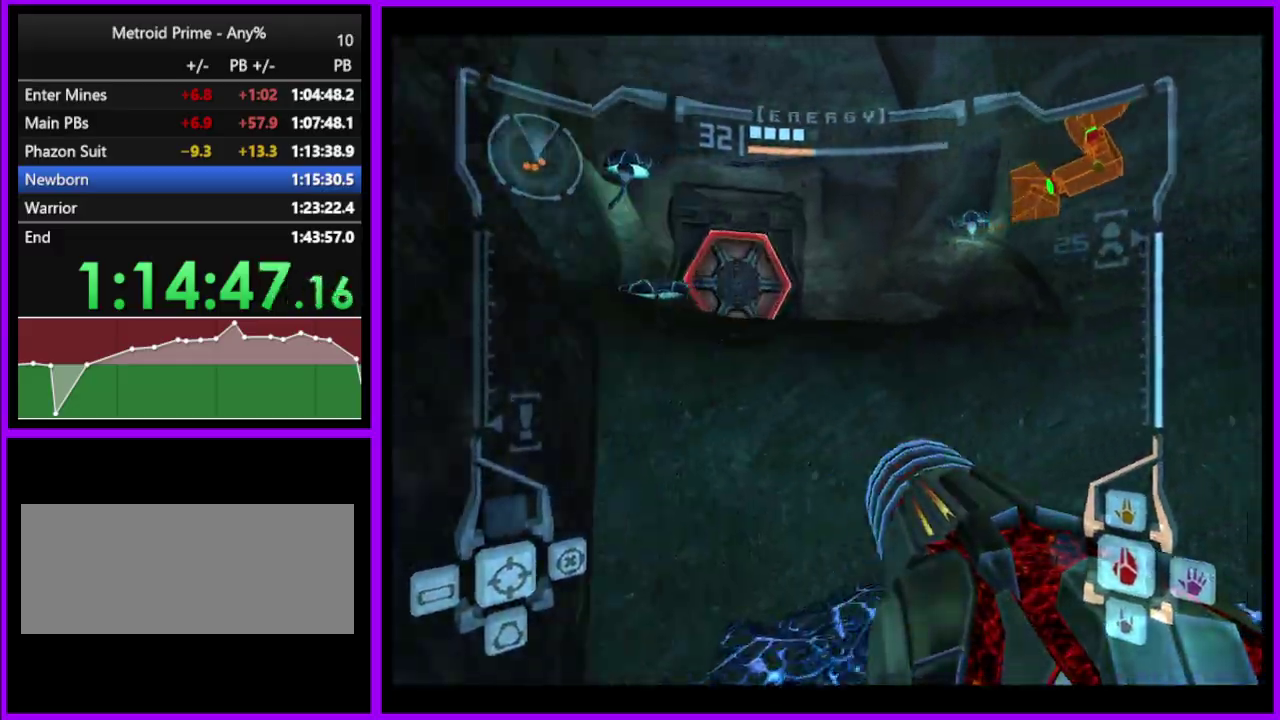
{"buttons": ["B", "L1"], "left_stick": "up-left", "events": [[67, "left_stick", "up"], [250, "left_stick", "up-left"], [350, "L1", "down"], [433, "B", "down"]]}
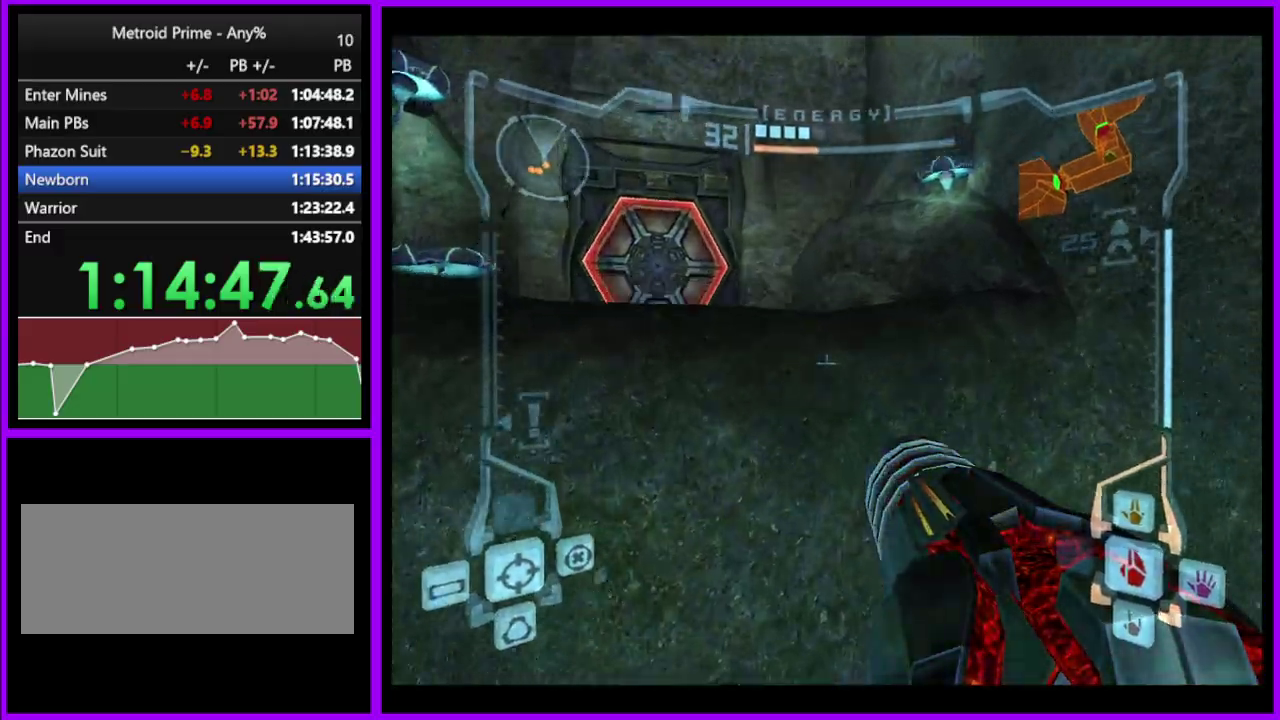
{"buttons": [], "left_stick": "up-left", "events": [[33, "B", "up"], [67, "L1", "up"], [67, "left_stick", "up"], [500, "left_stick", "up-left"]]}
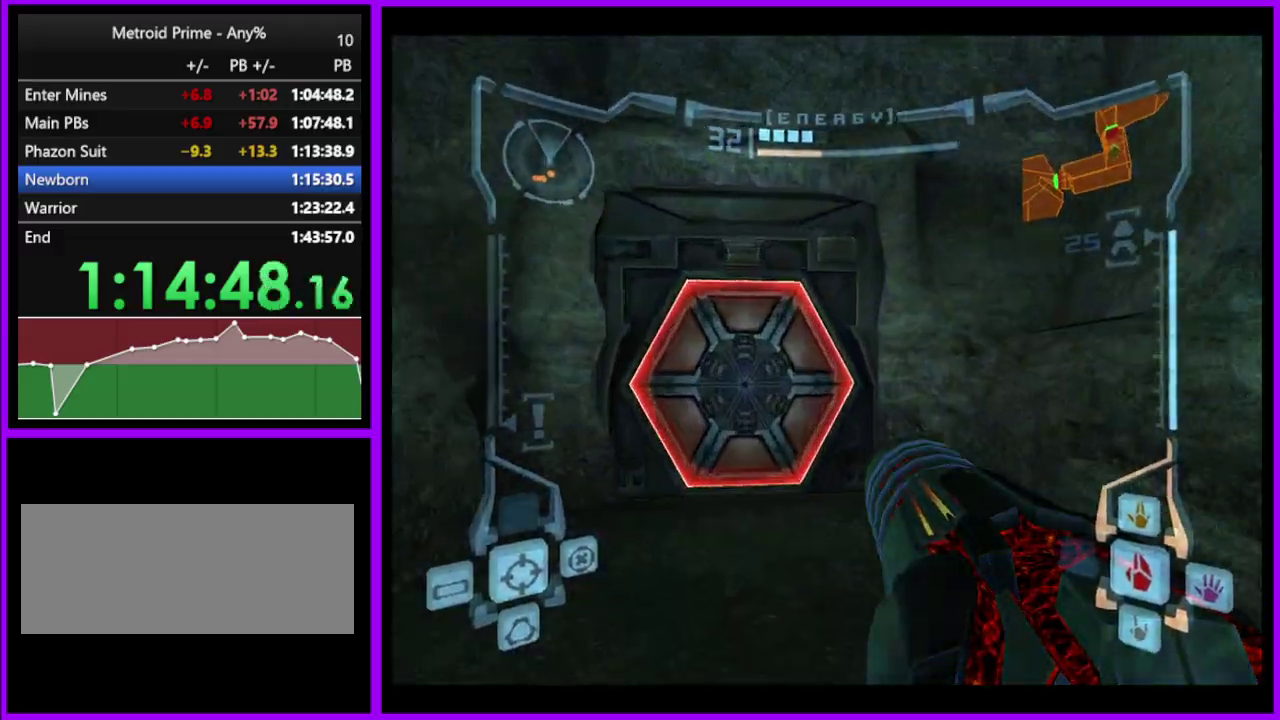
{"buttons": ["L1"], "left_stick": "up", "events": [[117, "left_stick", "up"], [133, "A", "down"], [217, "A", "up"], [500, "L1", "down"]]}
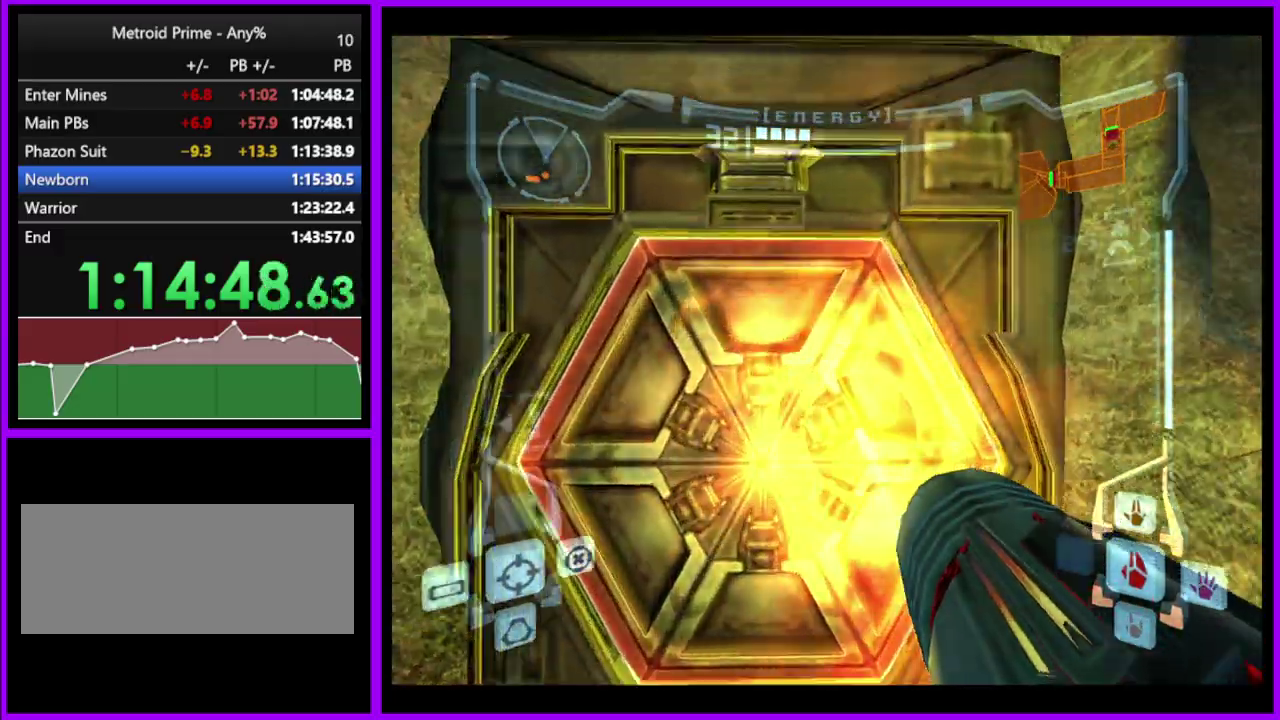
{"buttons": ["L1"], "left_stick": "center", "events": [[433, "left_stick", "center"]]}
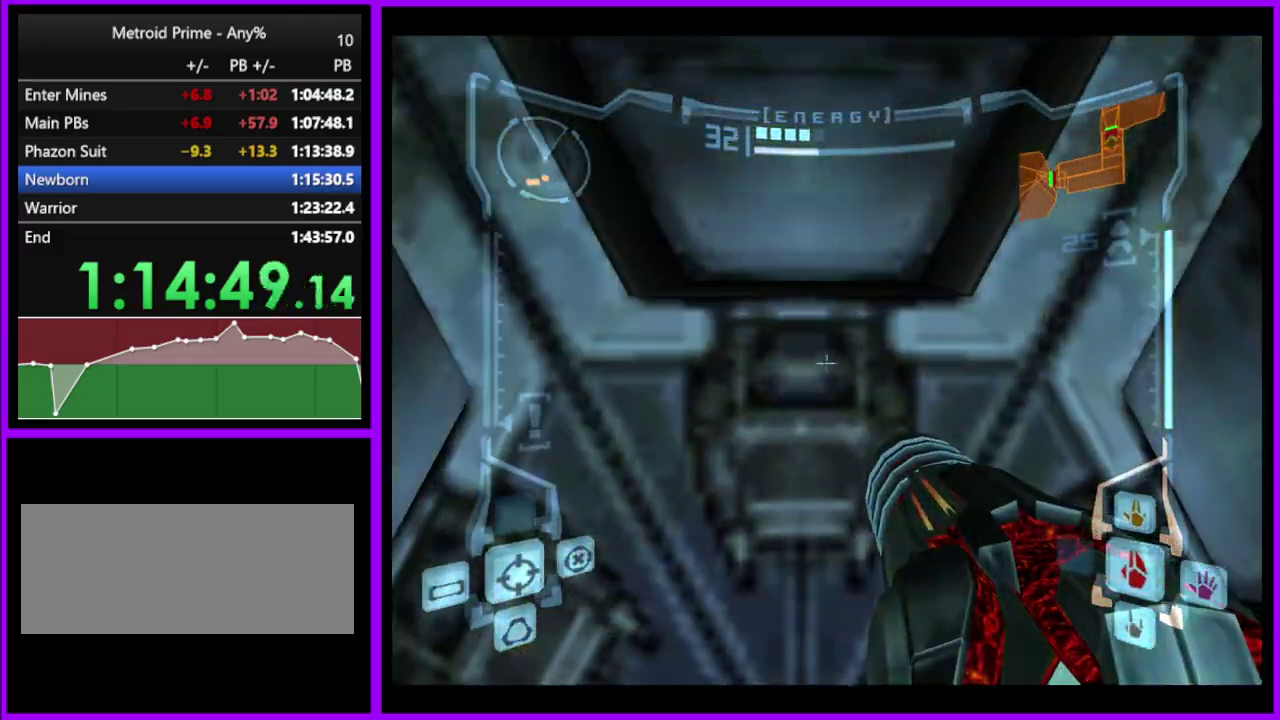
{"buttons": ["L1"], "left_stick": "center", "events": [[300, "left_stick", "down"], [367, "left_stick", "center"]]}
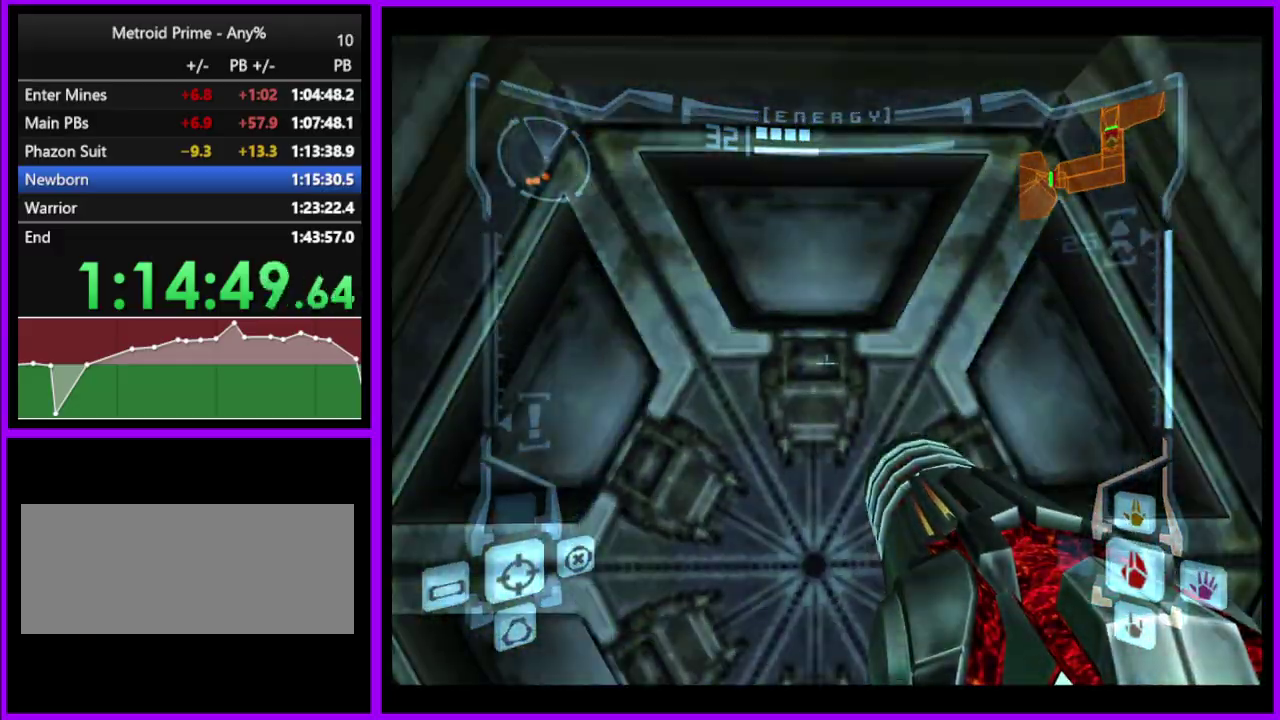
{"buttons": ["A", "L1"], "left_stick": "center", "events": [[383, "A", "down"]]}
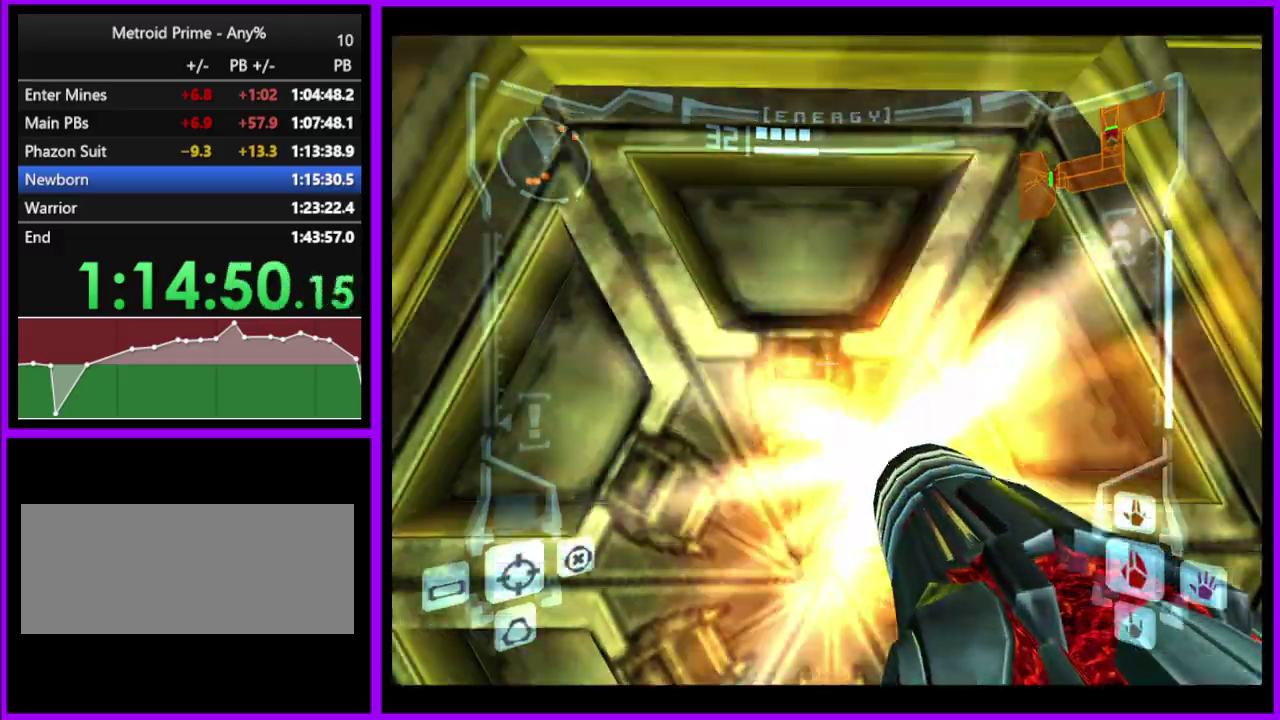
{"buttons": ["A"], "left_stick": "up", "events": [[250, "L1", "up"], [450, "left_stick", "up"]]}
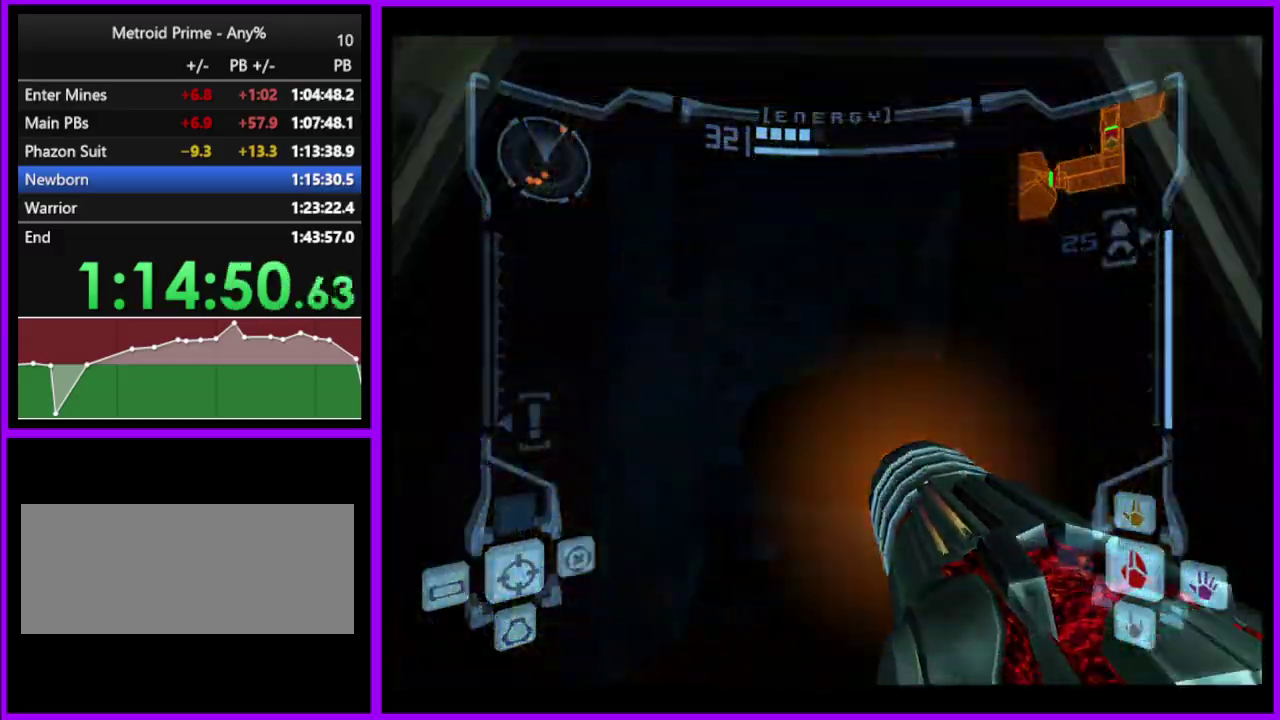
{"buttons": ["A", "B", "L1"], "left_stick": "up", "events": [[350, "L1", "down"], [400, "B", "down"]]}
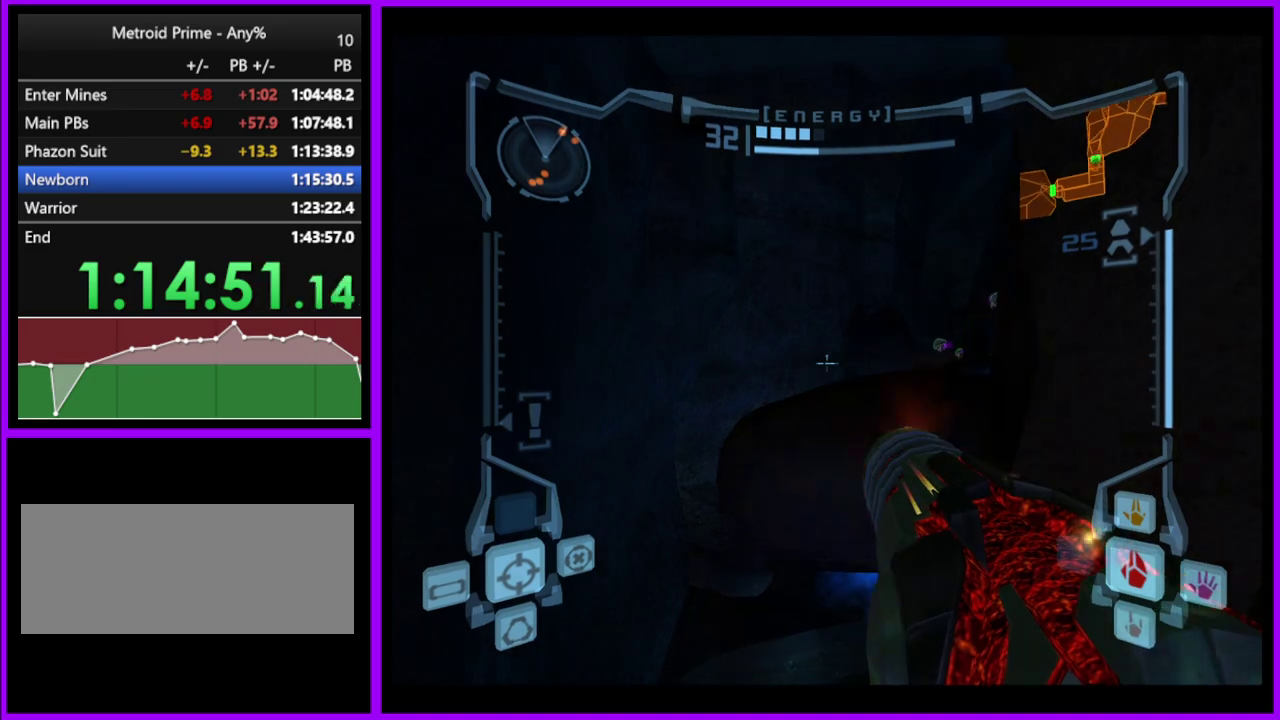
{"buttons": ["A"], "left_stick": "up-right", "events": [[100, "B", "up"], [183, "L1", "up"], [450, "left_stick", "up-right"]]}
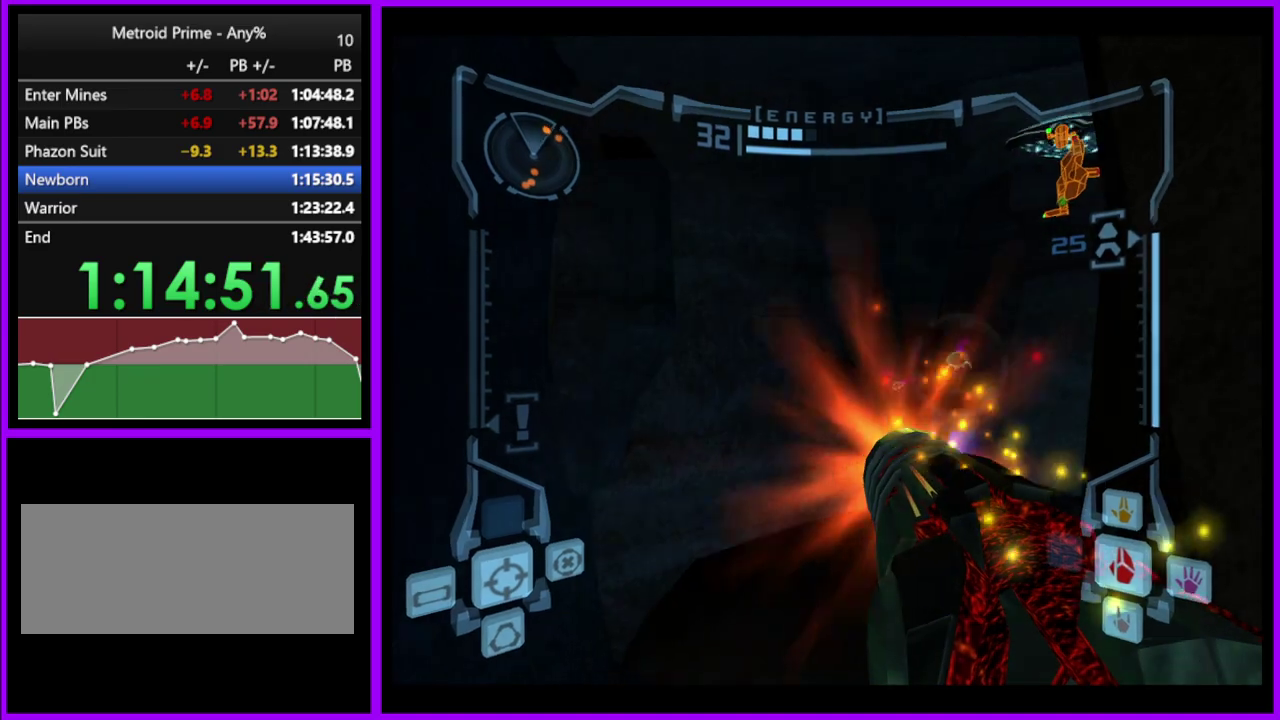
{"buttons": ["A", "L1"], "left_stick": "up", "events": [[33, "B", "down"], [183, "B", "up"], [267, "L1", "down"], [267, "left_stick", "up"]]}
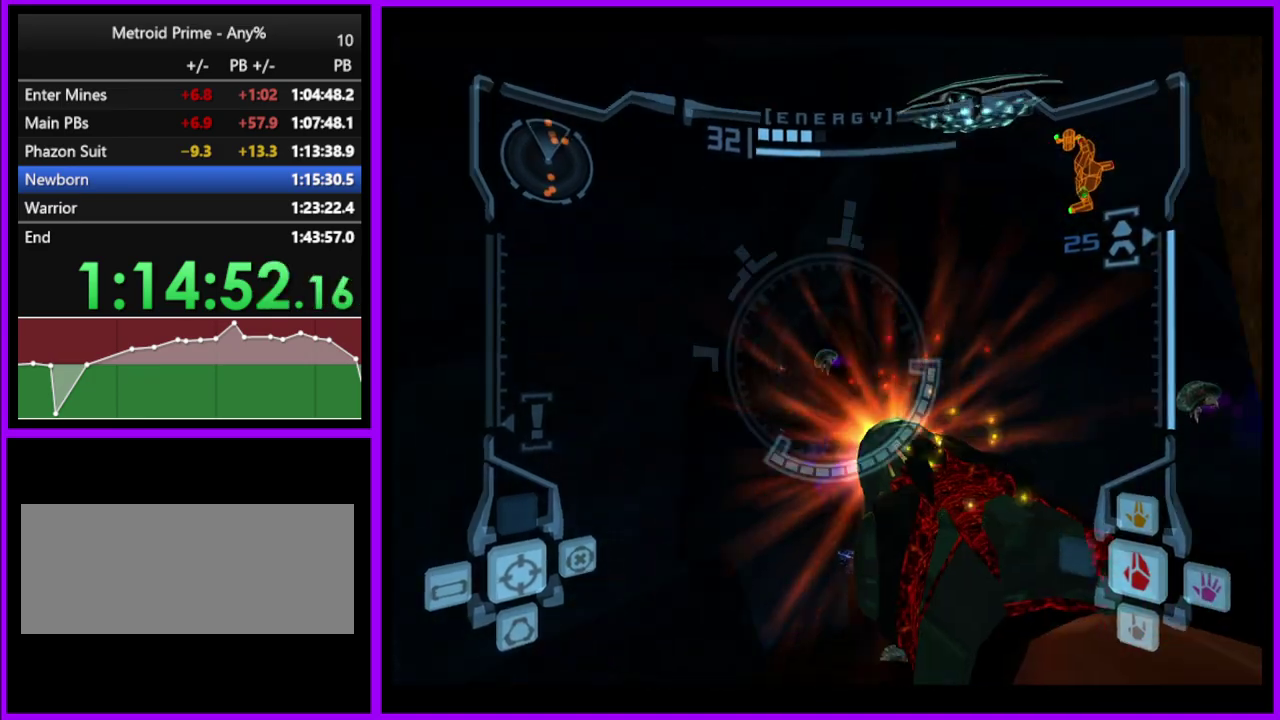
{"buttons": [], "left_stick": "up-right", "events": [[117, "A", "up"], [367, "L1", "up"], [433, "left_stick", "up-right"]]}
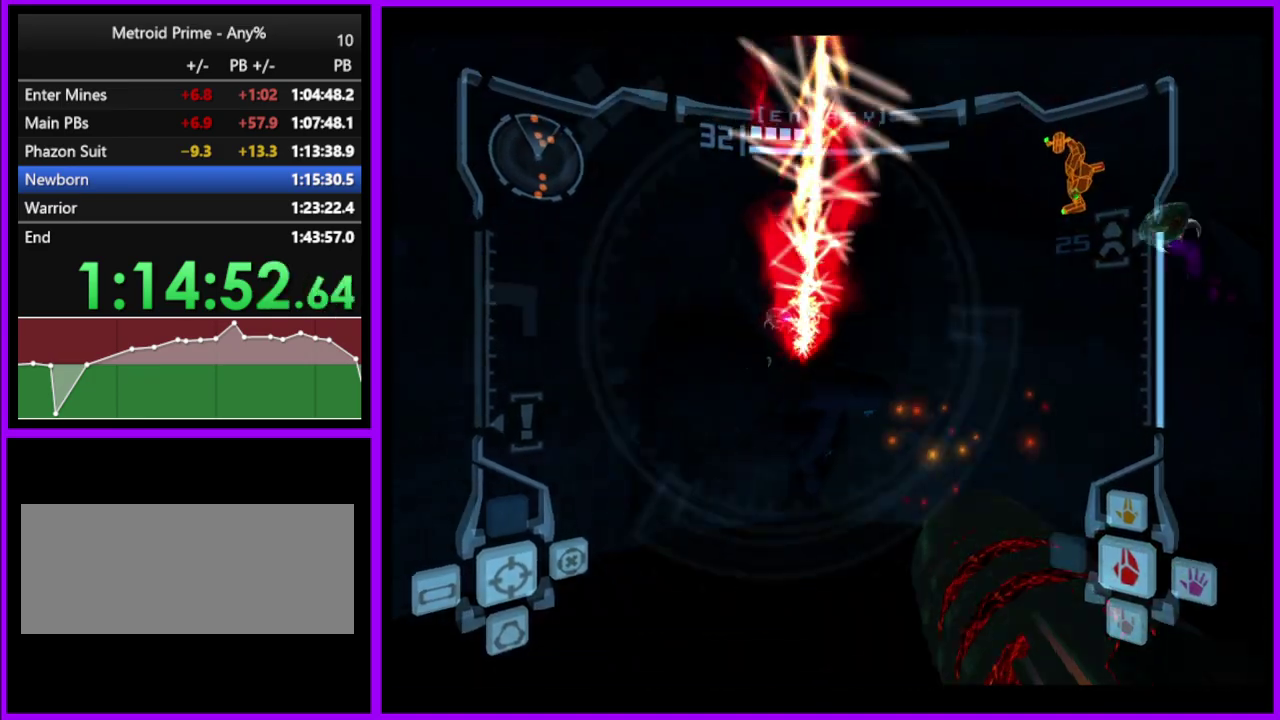
{"buttons": ["A", "L1"], "left_stick": "up", "events": [[83, "left_stick", "up"], [150, "L1", "down"], [200, "A", "down"]]}
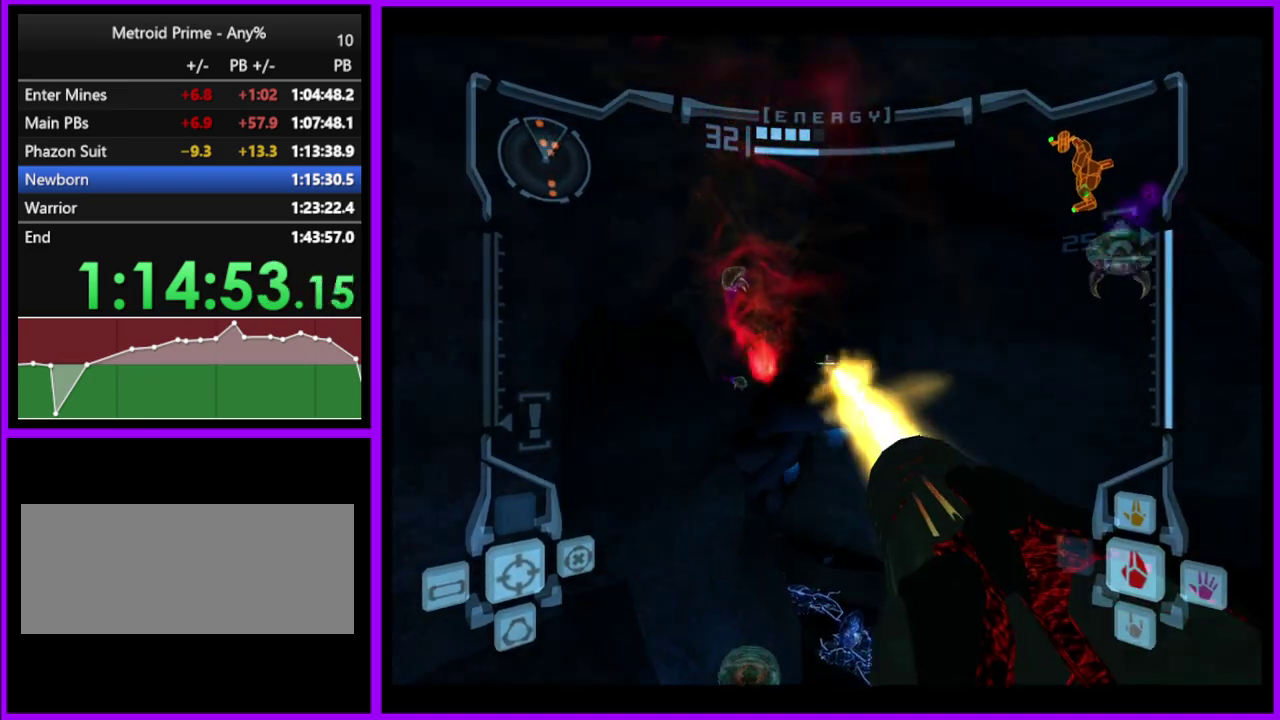
{"buttons": ["A"], "left_stick": "up", "events": [[100, "B", "down"], [300, "B", "up"], [400, "L1", "up"]]}
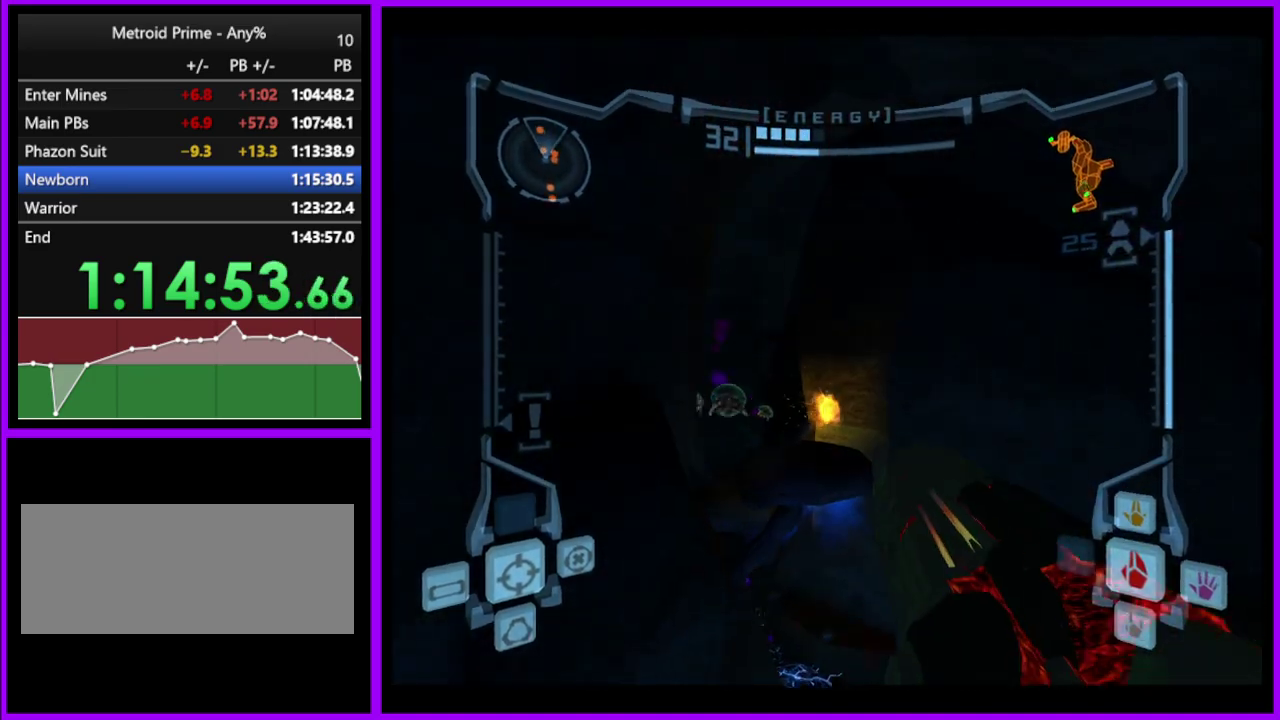
{"buttons": ["A"], "left_stick": "up", "events": [[167, "left_stick", "up-left"], [267, "left_stick", "up"]]}
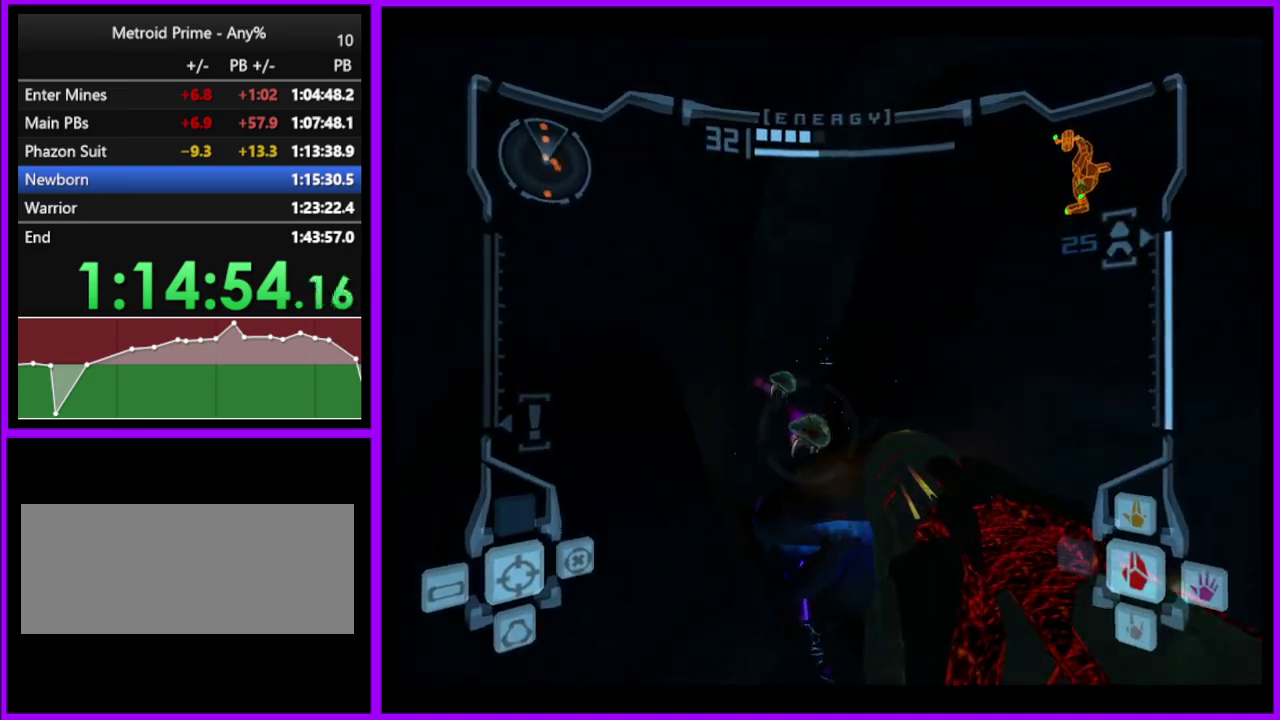
{"buttons": ["A", "L1"], "left_stick": "up", "events": [[67, "L1", "down"], [133, "B", "down"], [283, "B", "up"]]}